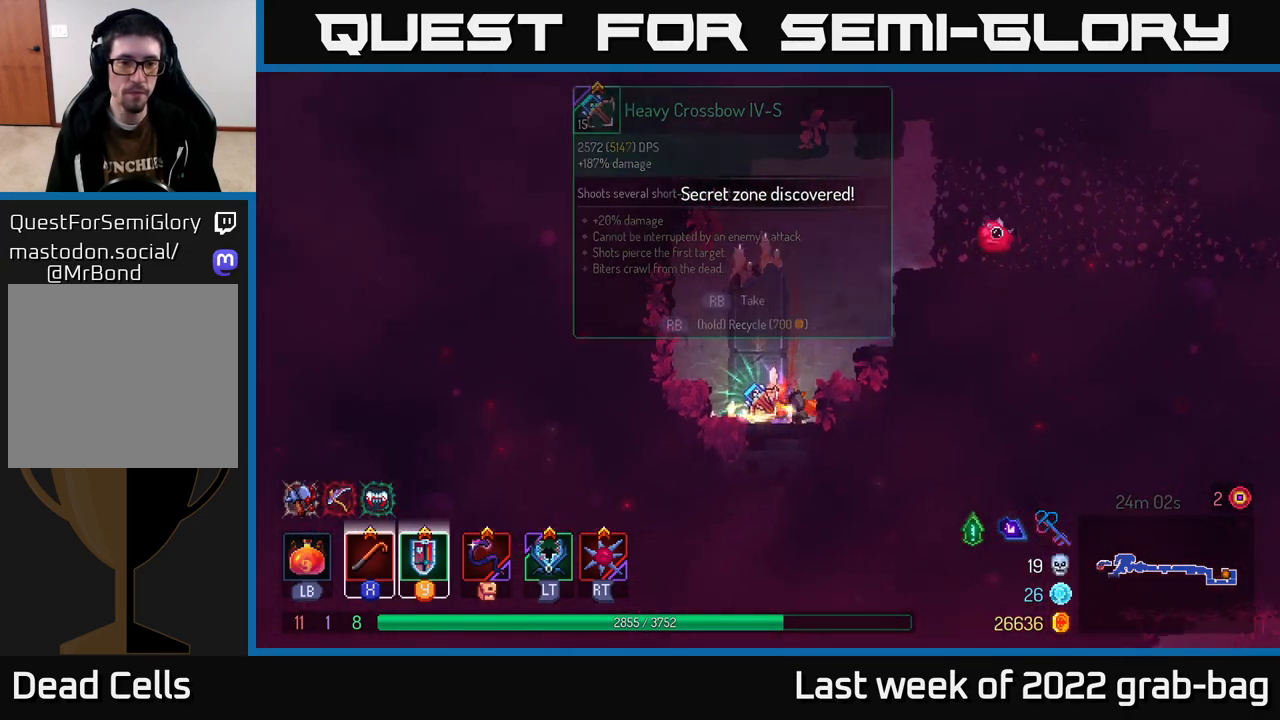
Gameplay with a controller (Xbox layout); each line is a JSON object with the inputs held at the frame after it. "events" lists button and stick changes between this image and that frame as [ms after this image, input, new state], when the widget could be followed in between.
{"buttons": [], "left_stick": "center", "right_stick": "center", "events": [[50, "left_stick", "center"], [200, "R1", "down"], [250, "R1", "up"]]}
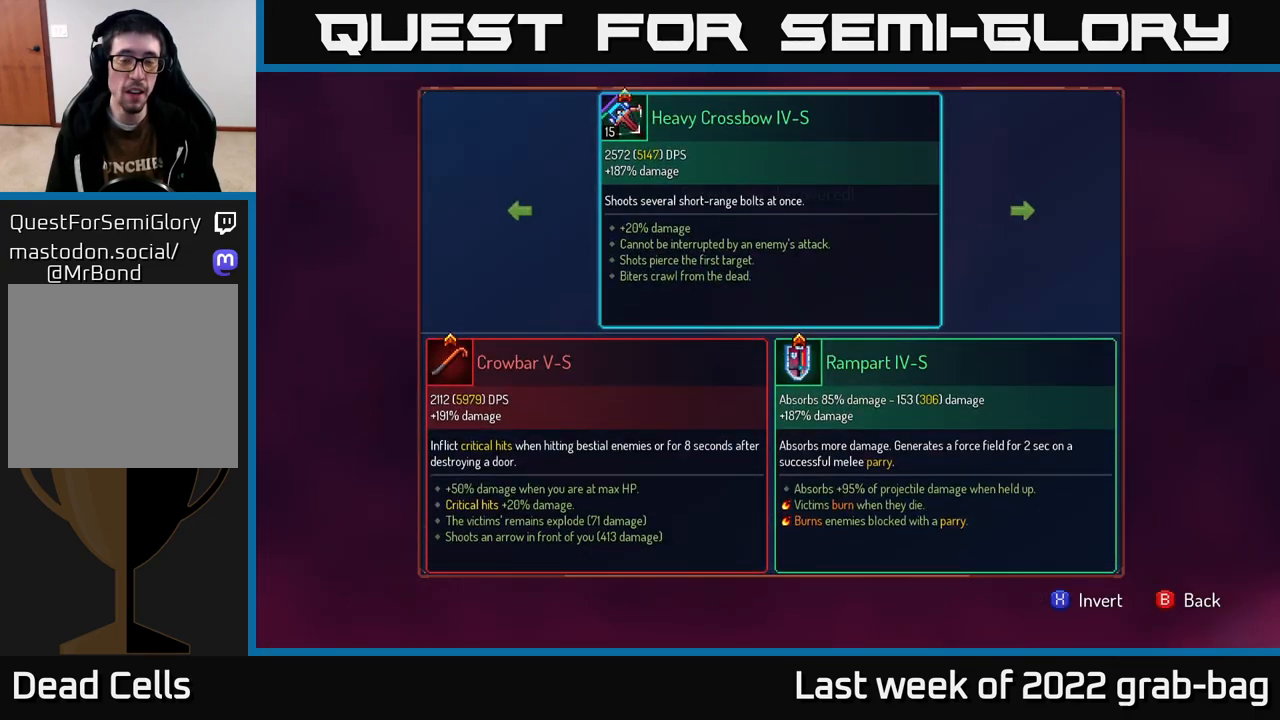
{"buttons": [], "left_stick": "center", "right_stick": "center", "events": []}
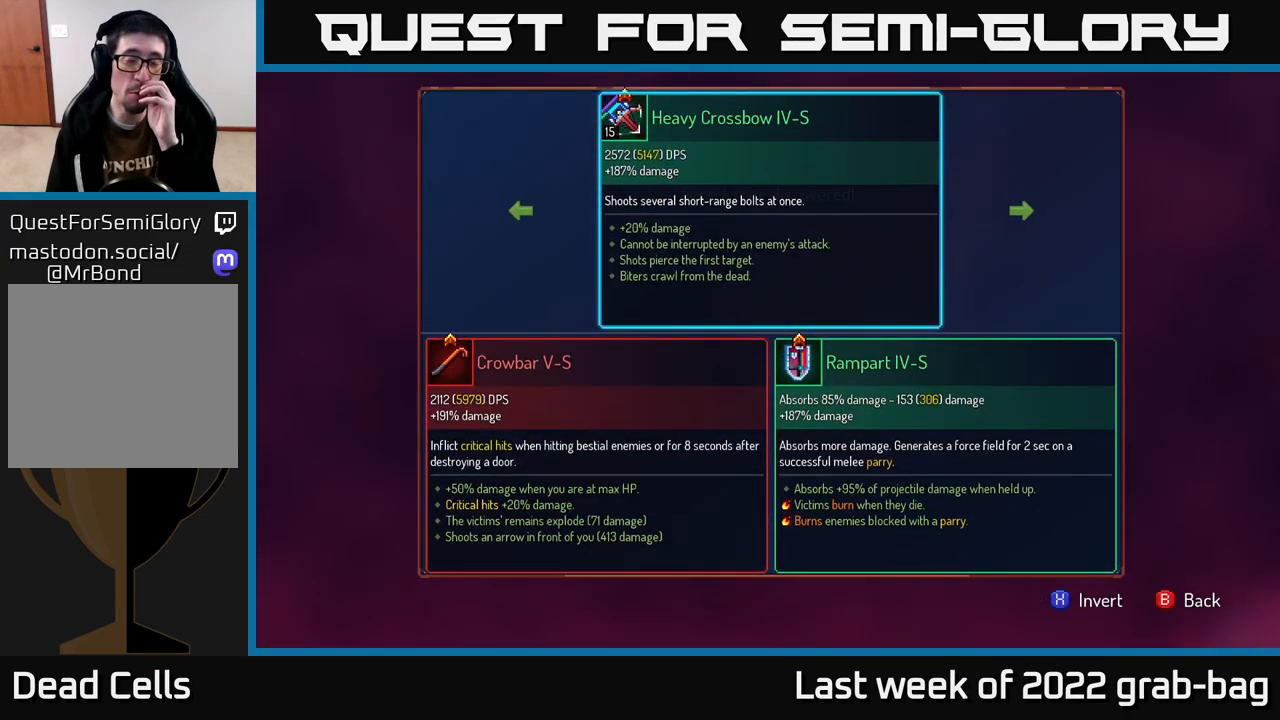
{"buttons": [], "left_stick": "center", "right_stick": "center", "events": []}
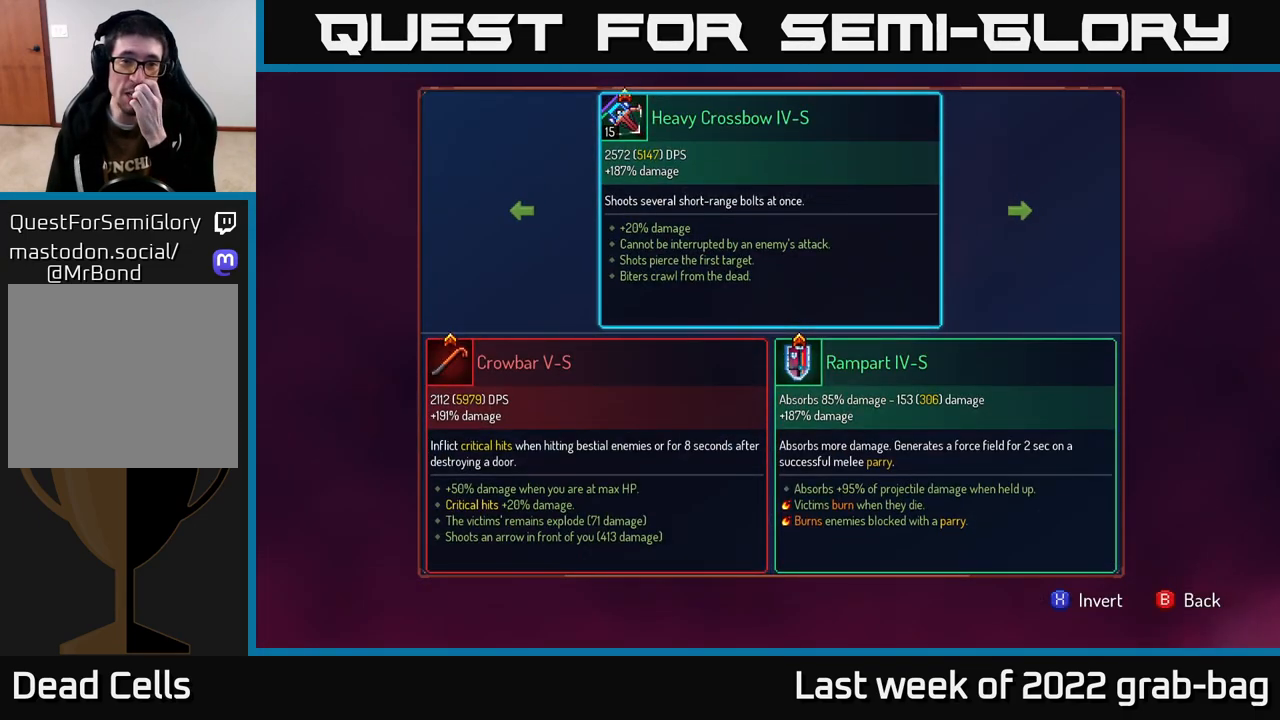
{"buttons": [], "left_stick": "center", "right_stick": "center", "events": []}
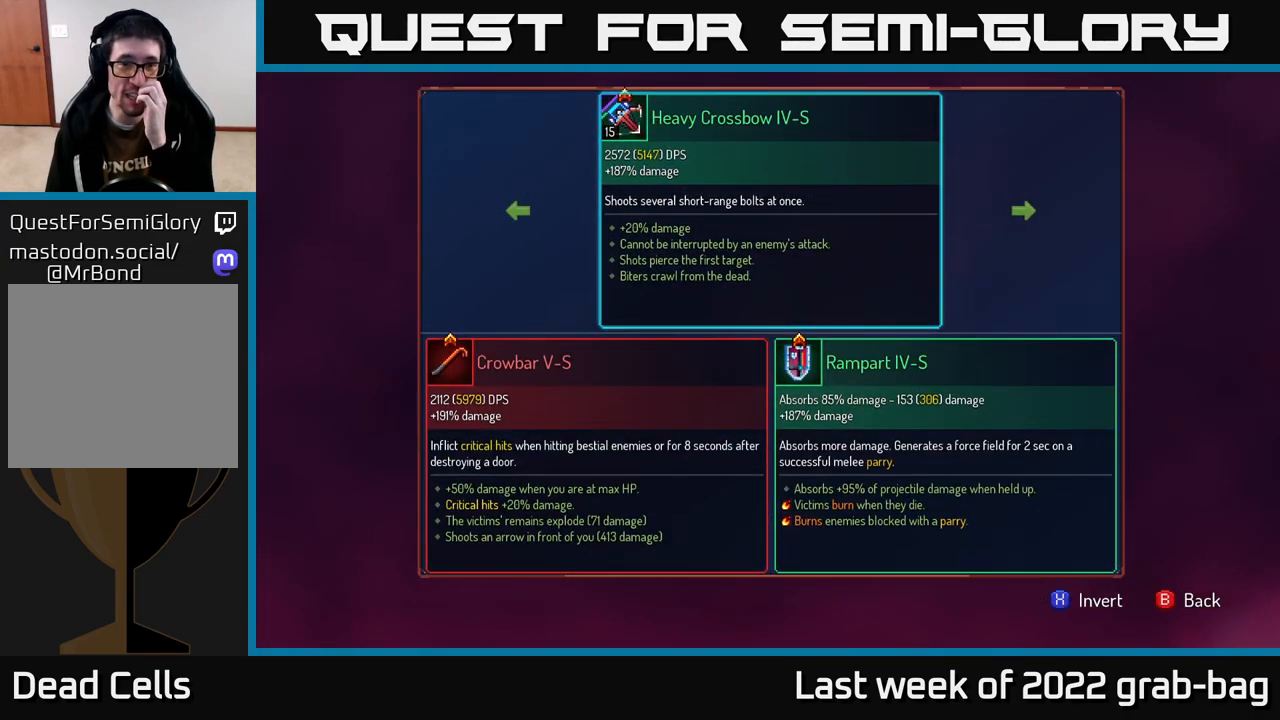
{"buttons": [], "left_stick": "center", "right_stick": "center", "events": []}
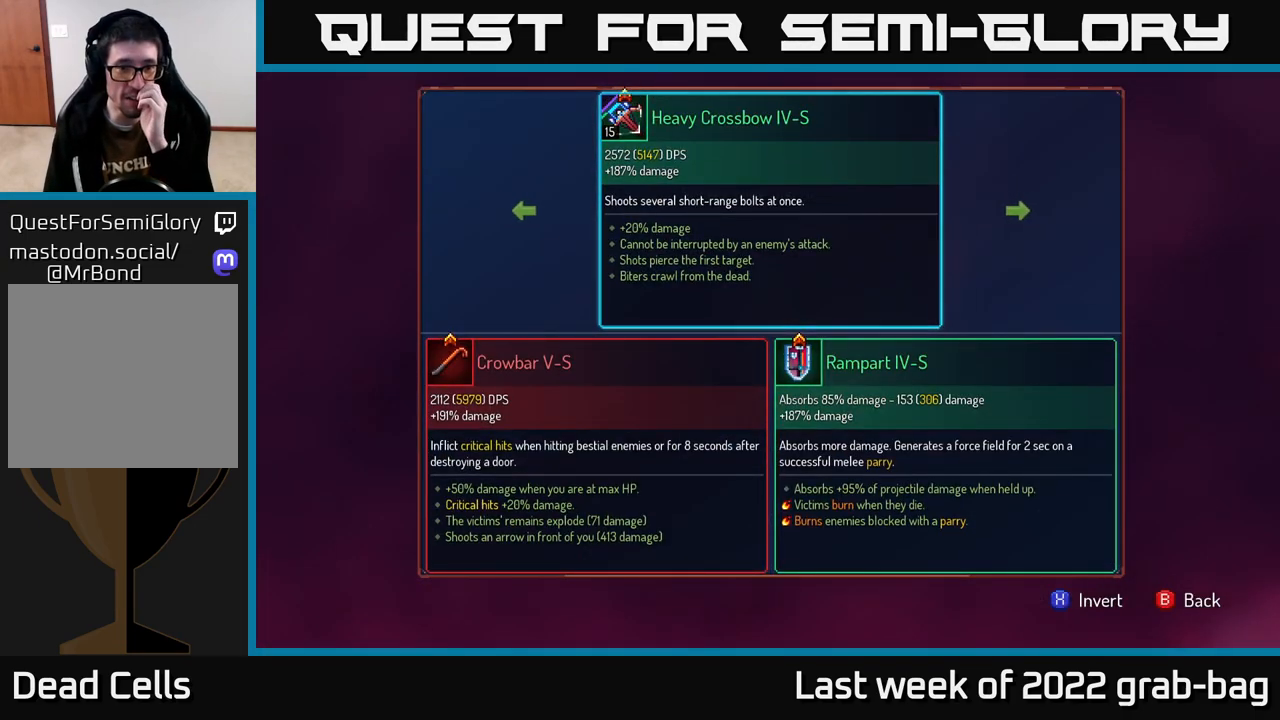
{"buttons": [], "left_stick": "center", "right_stick": "center", "events": []}
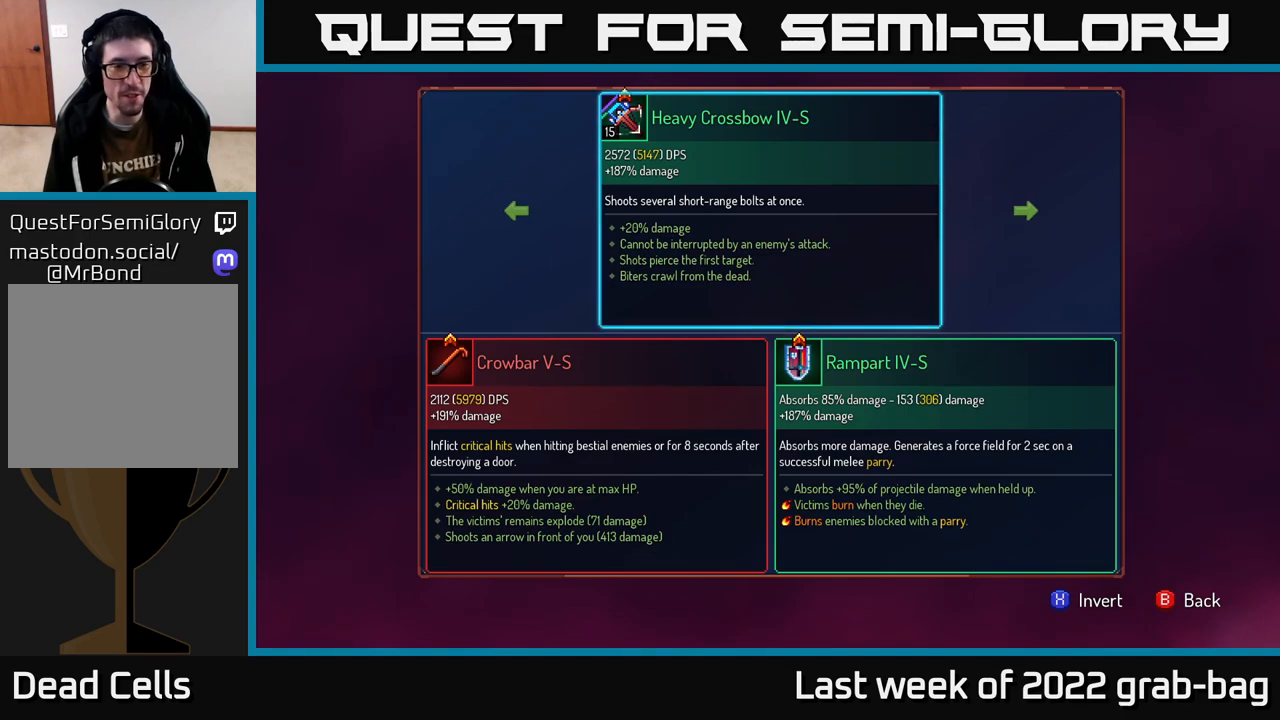
{"buttons": [], "left_stick": "center", "right_stick": "center", "events": [[317, "Y", "down"], [417, "Y", "up"]]}
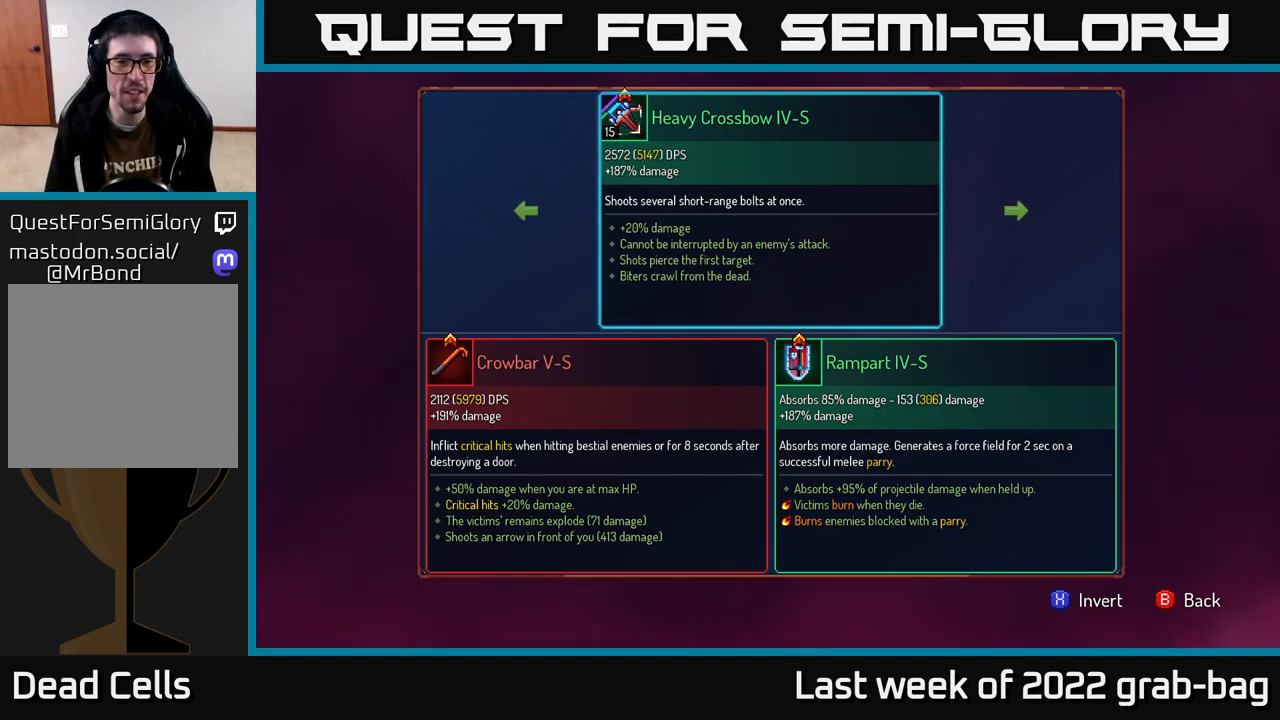
{"buttons": [], "left_stick": "center", "right_stick": "center", "events": []}
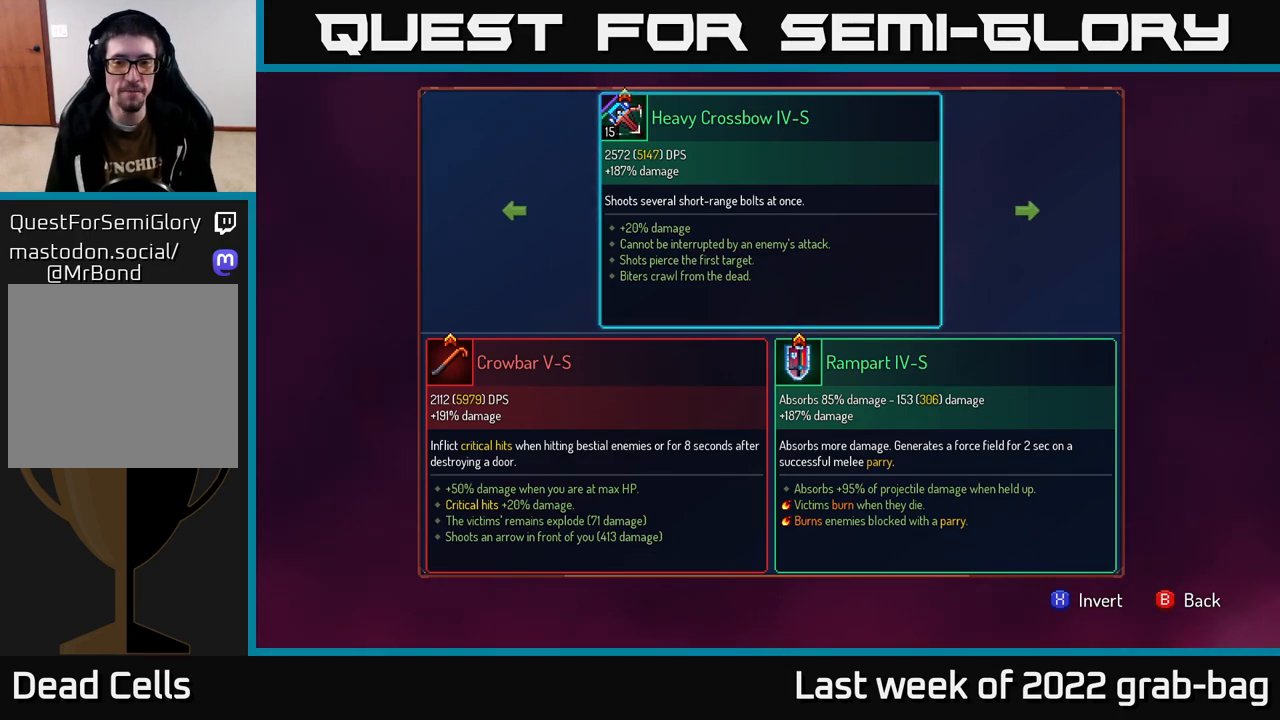
{"buttons": [], "left_stick": "center", "right_stick": "center", "events": []}
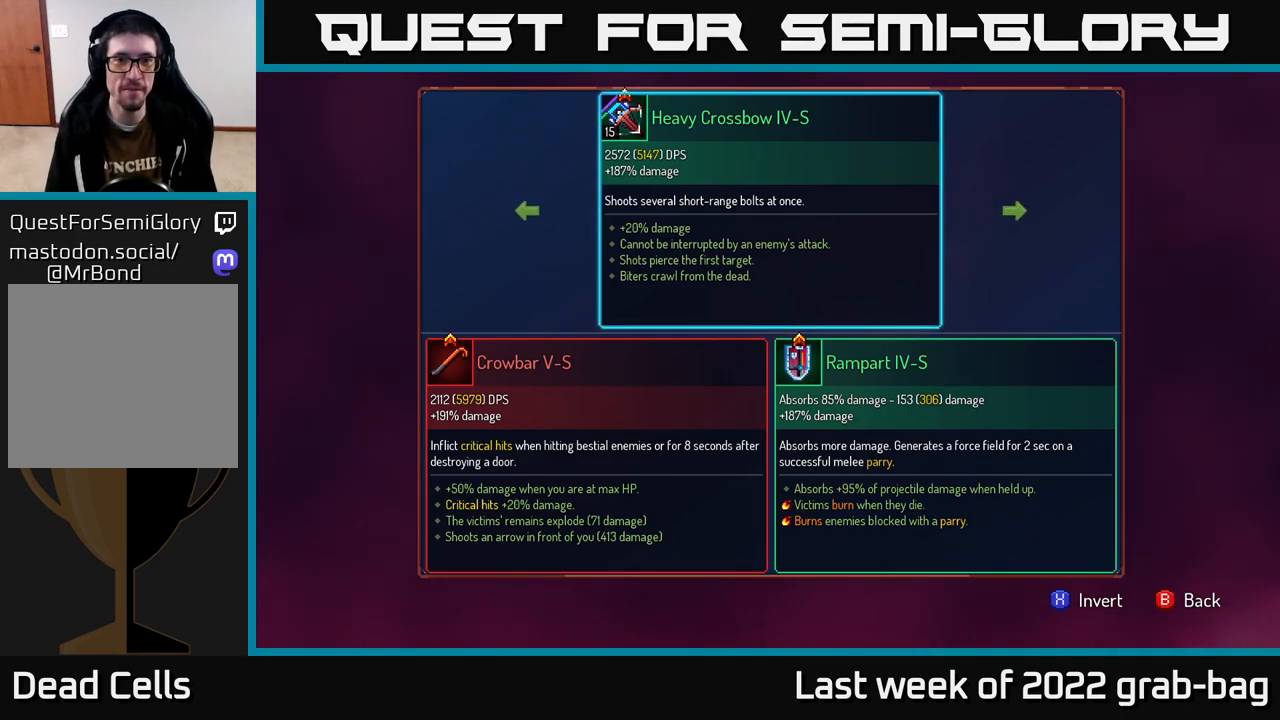
{"buttons": [], "left_stick": "center", "right_stick": "center", "events": []}
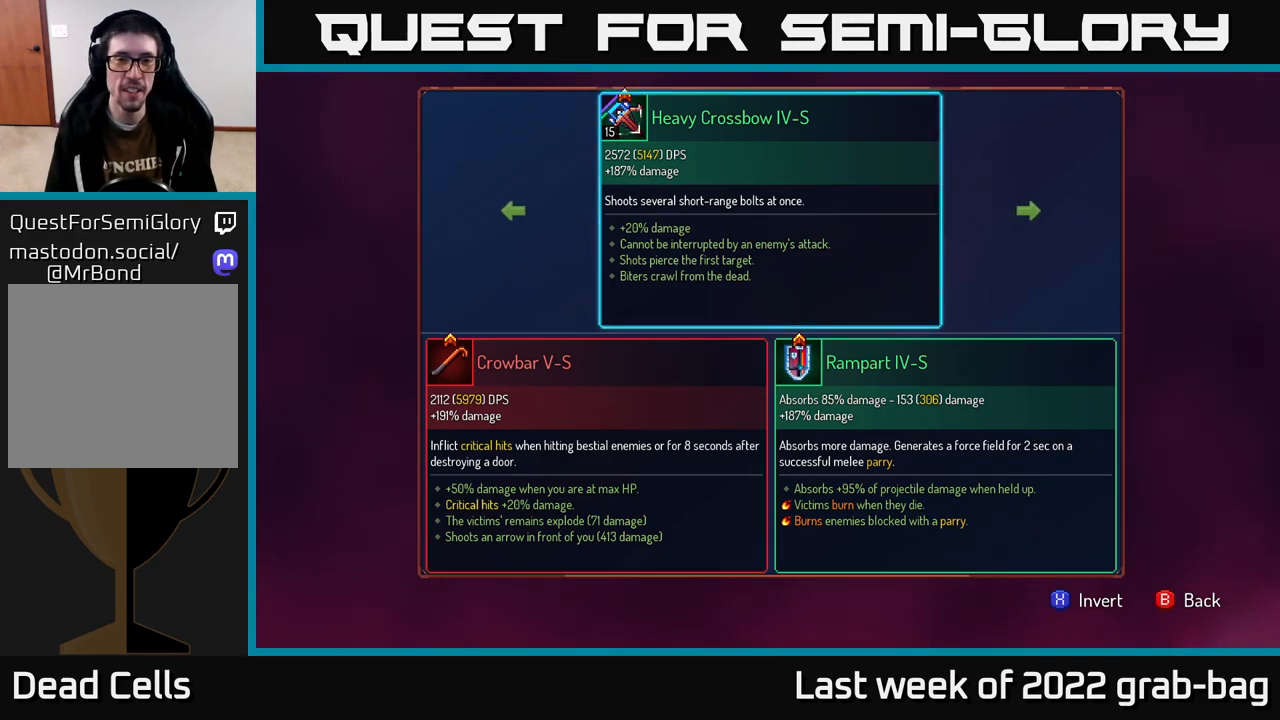
{"buttons": [], "left_stick": "center", "right_stick": "center", "events": []}
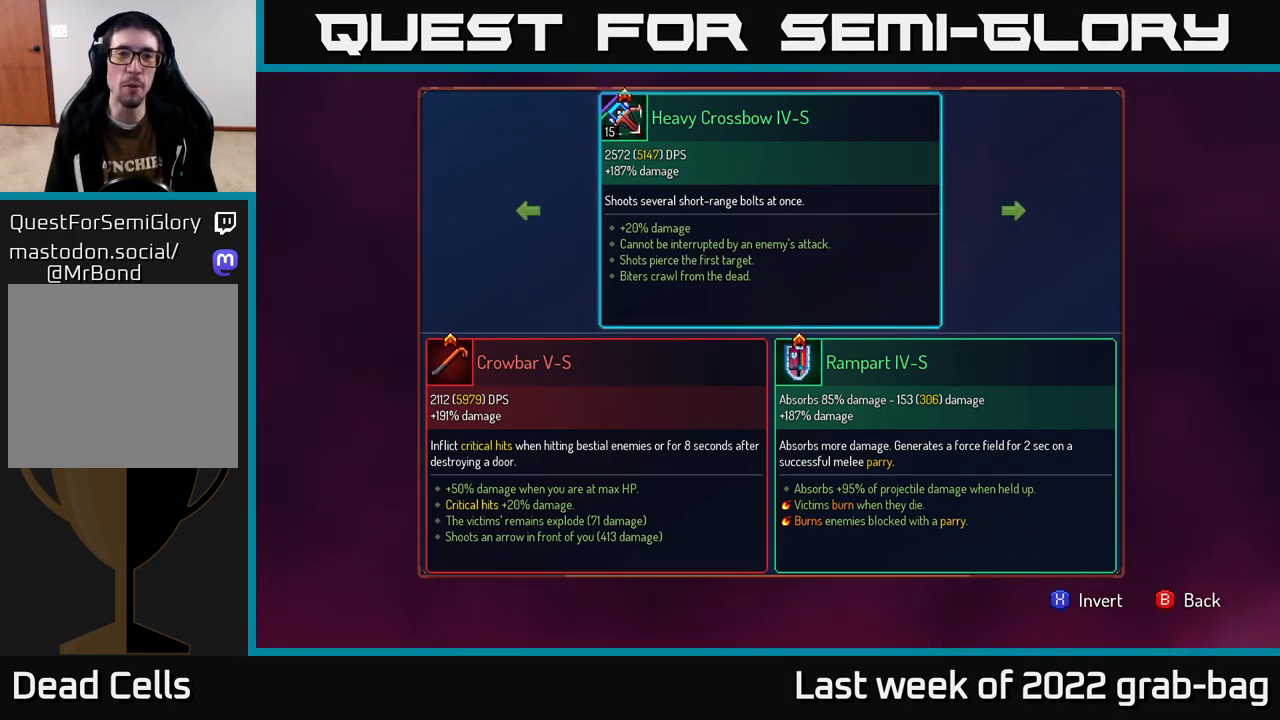
{"buttons": [], "left_stick": "center", "right_stick": "center", "events": []}
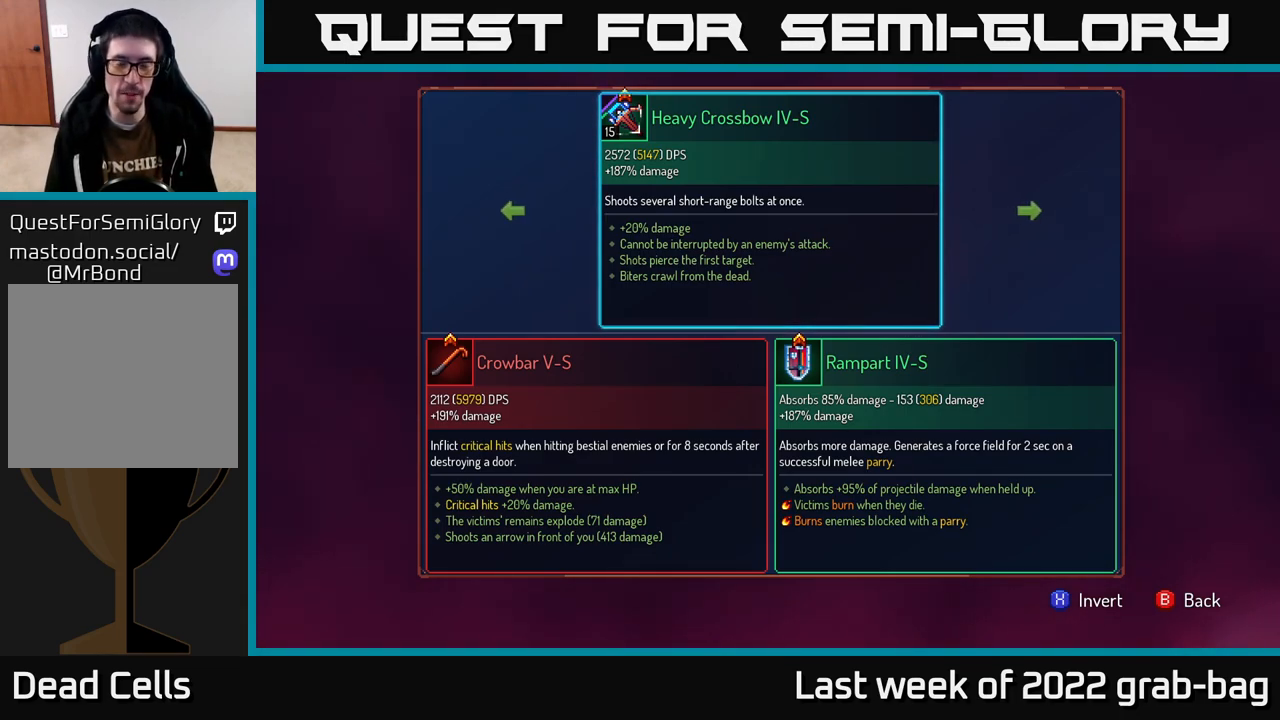
{"buttons": [], "left_stick": "center", "right_stick": "center", "events": []}
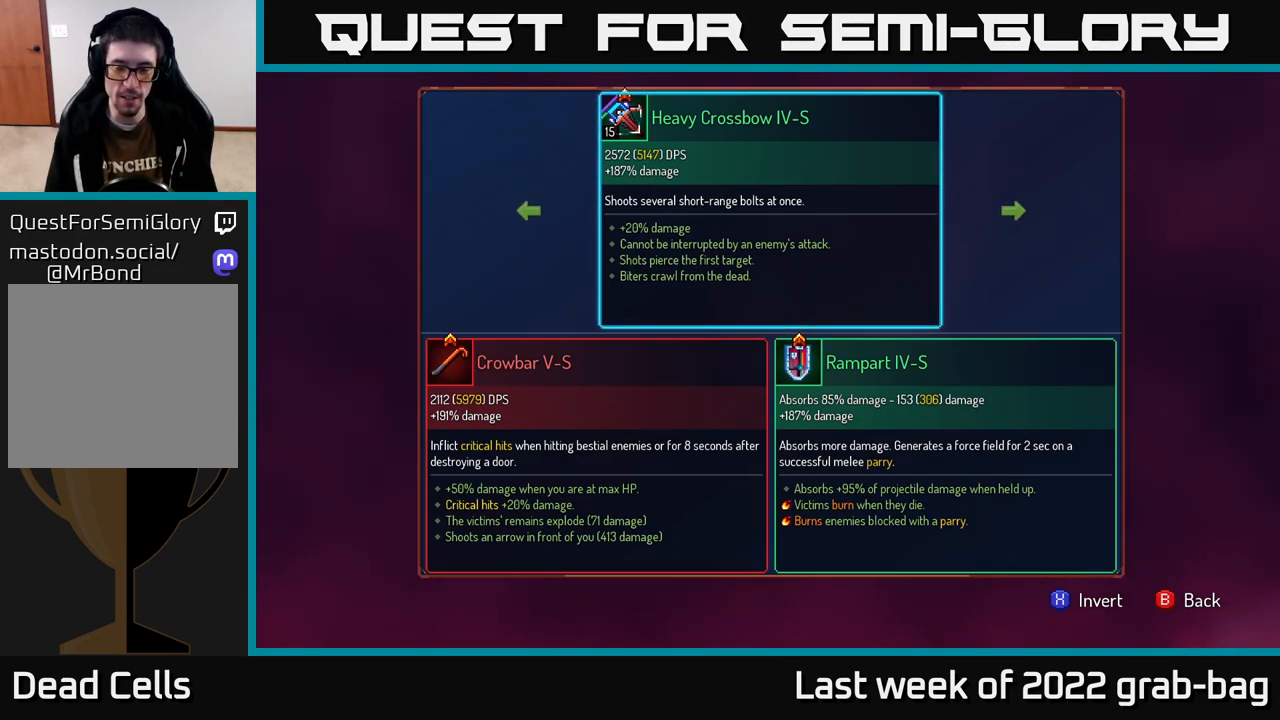
{"buttons": [], "left_stick": "center", "right_stick": "center", "events": []}
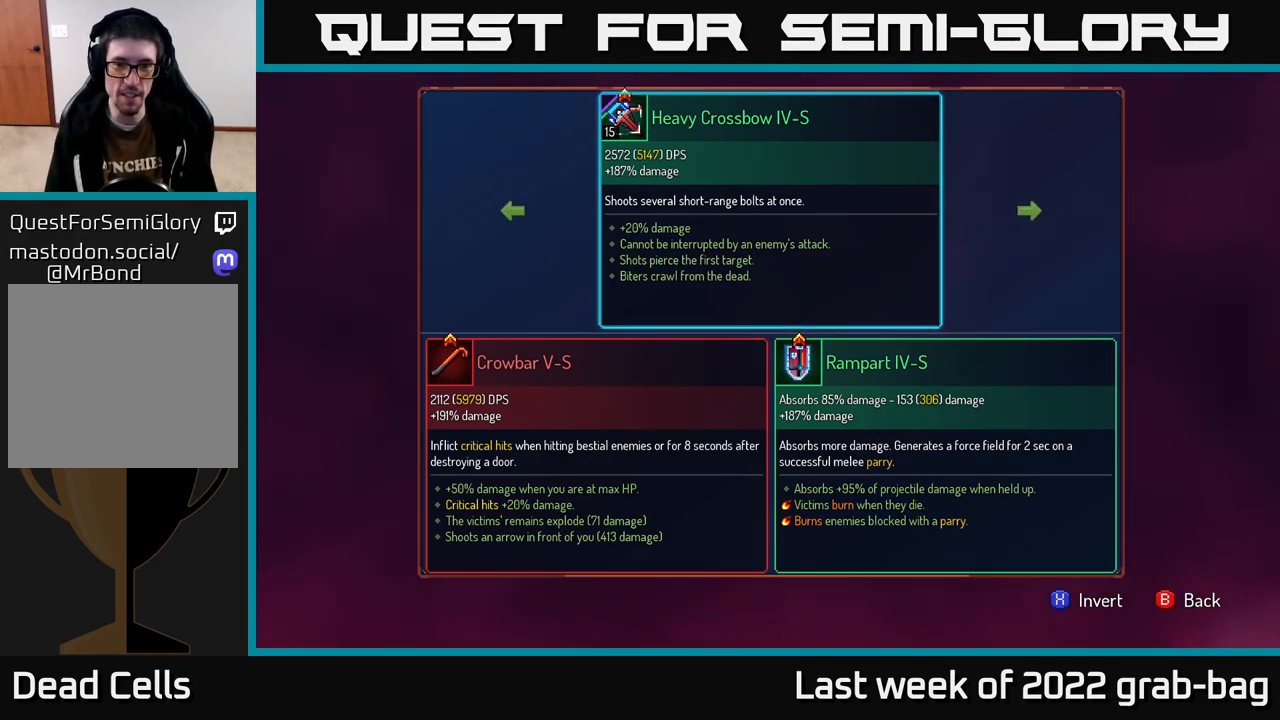
{"buttons": [], "left_stick": "center", "right_stick": "center", "events": [[117, "B", "down"], [200, "B", "up"]]}
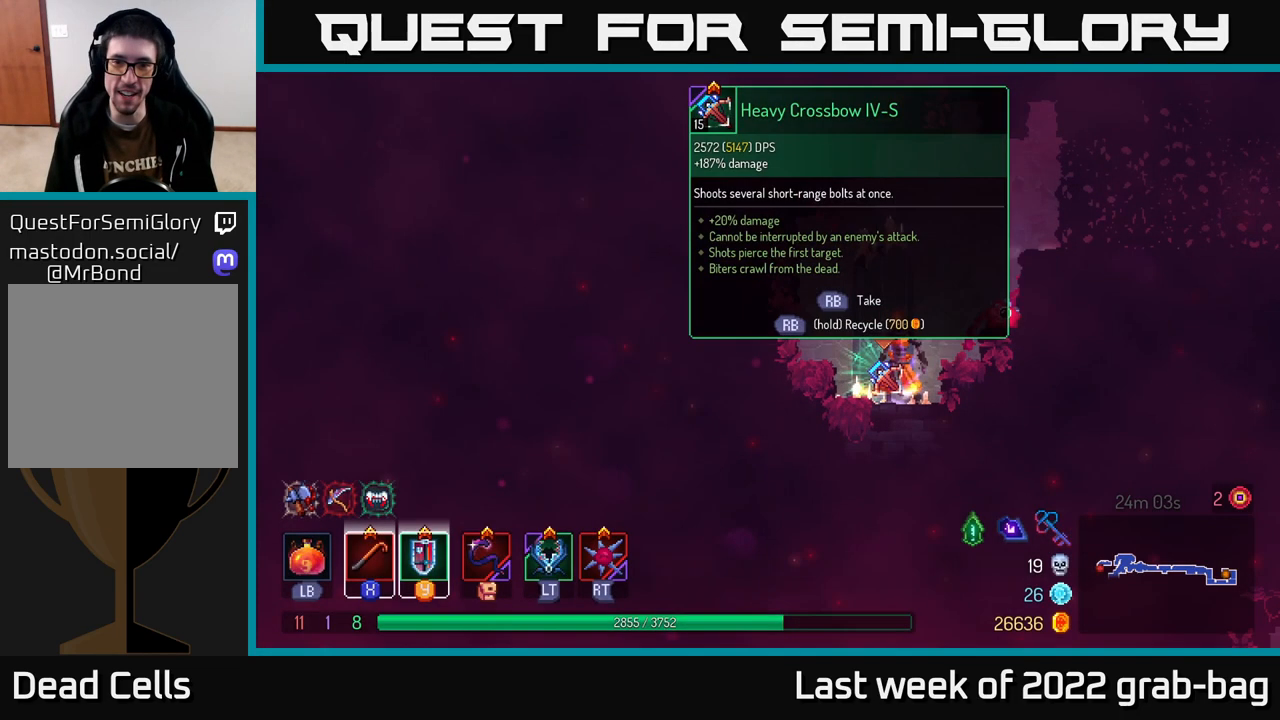
{"buttons": ["R1"], "left_stick": "center", "right_stick": "center", "events": [[183, "R1", "down"]]}
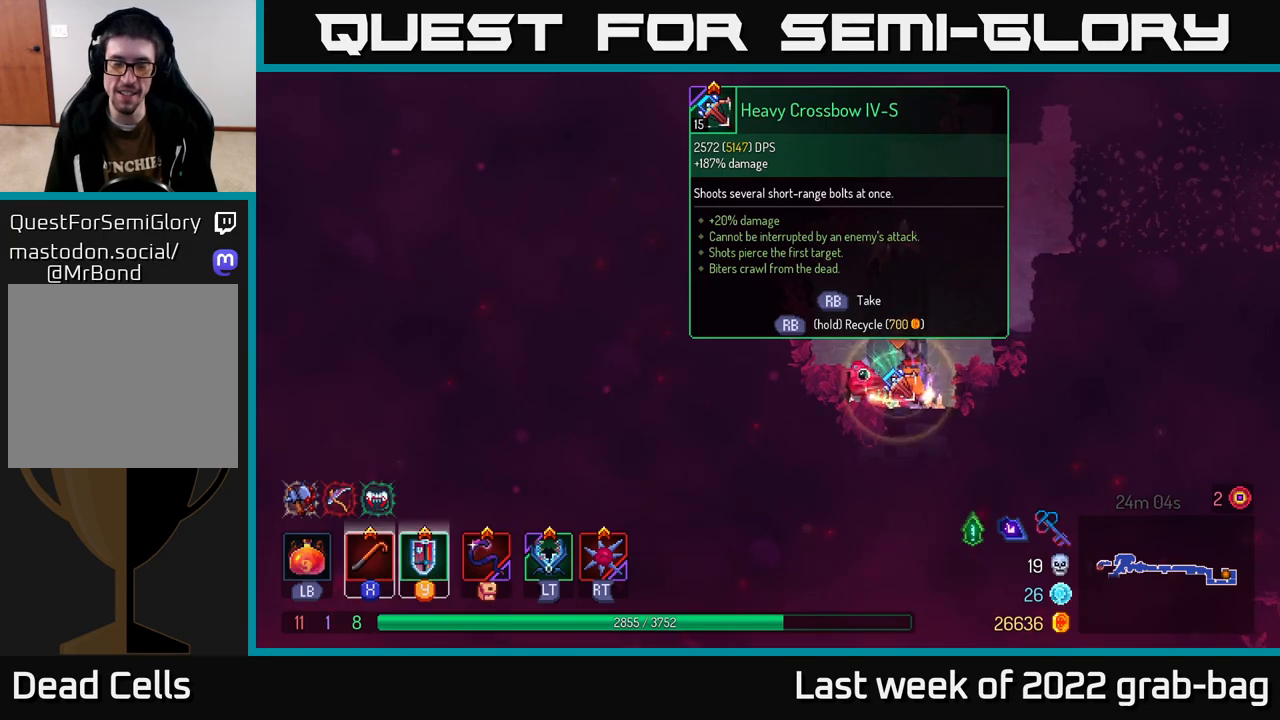
{"buttons": ["R1"], "left_stick": "center", "right_stick": "center", "events": []}
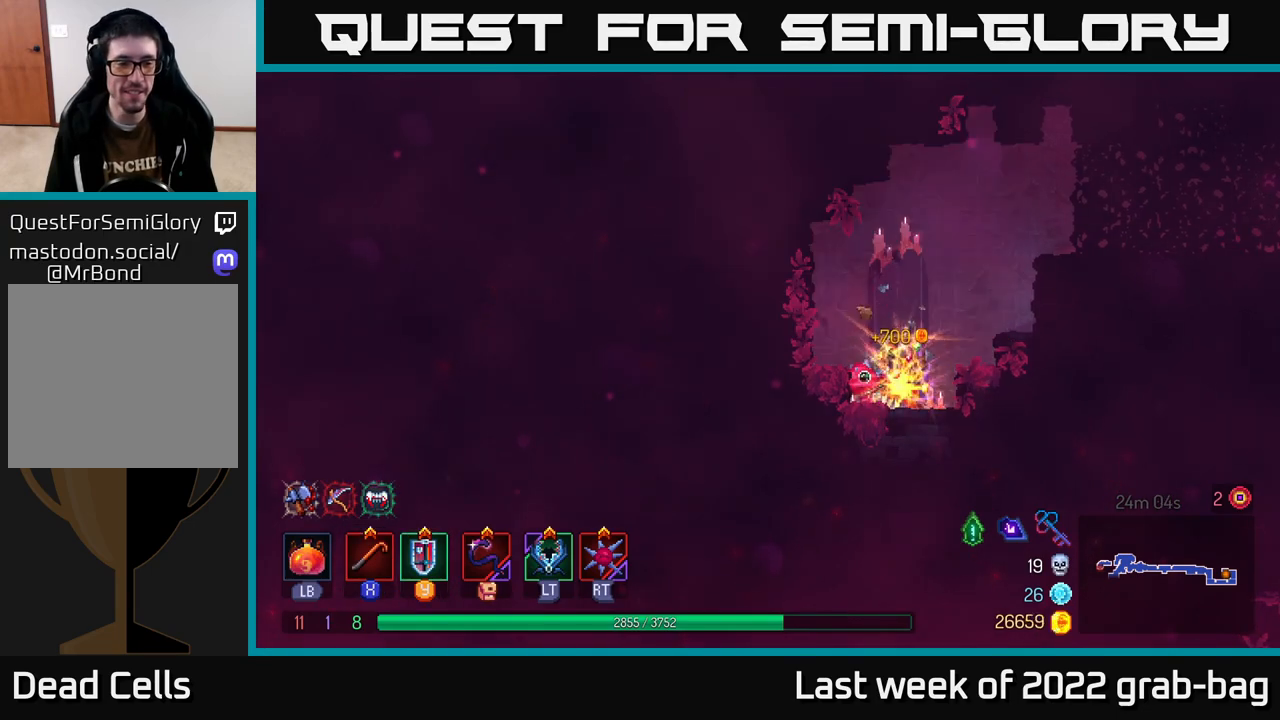
{"buttons": ["A"], "left_stick": "right", "right_stick": "center", "events": [[50, "R1", "up"], [117, "left_stick", "right"], [217, "A", "down"], [317, "A", "up"], [383, "A", "down"]]}
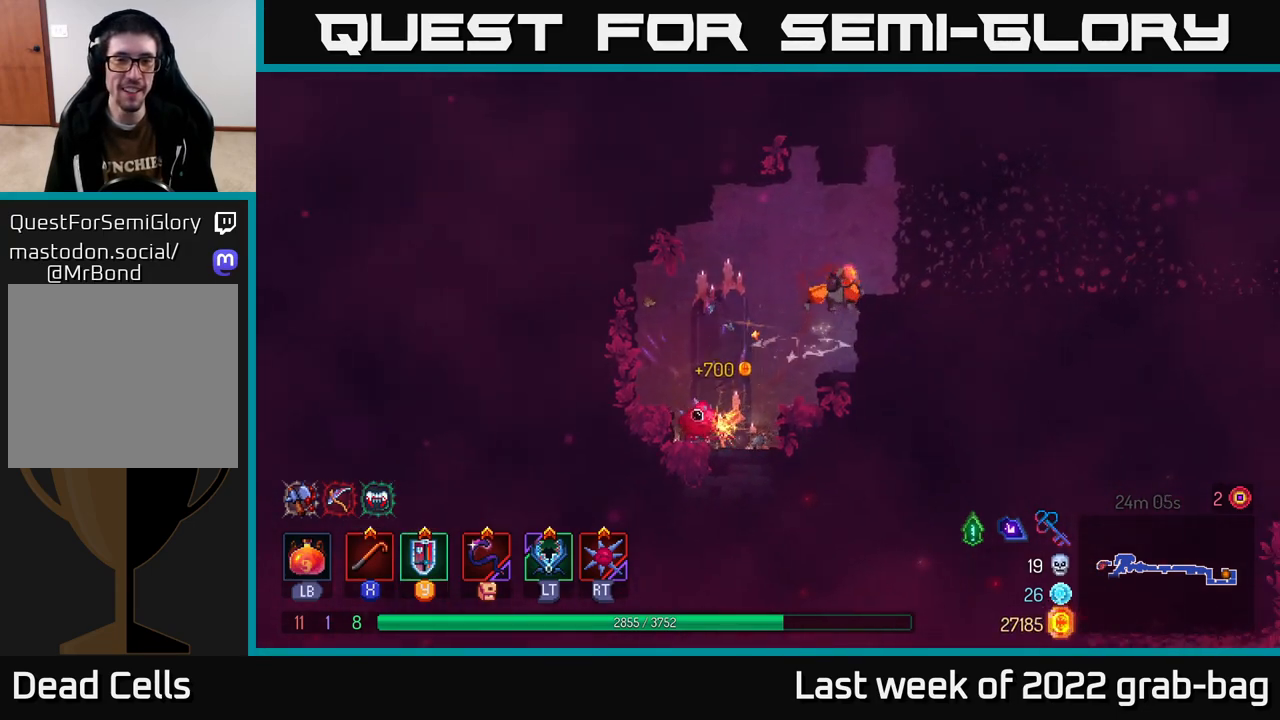
{"buttons": [], "left_stick": "right", "right_stick": "center", "events": [[33, "A", "up"], [383, "B", "down"], [467, "B", "up"]]}
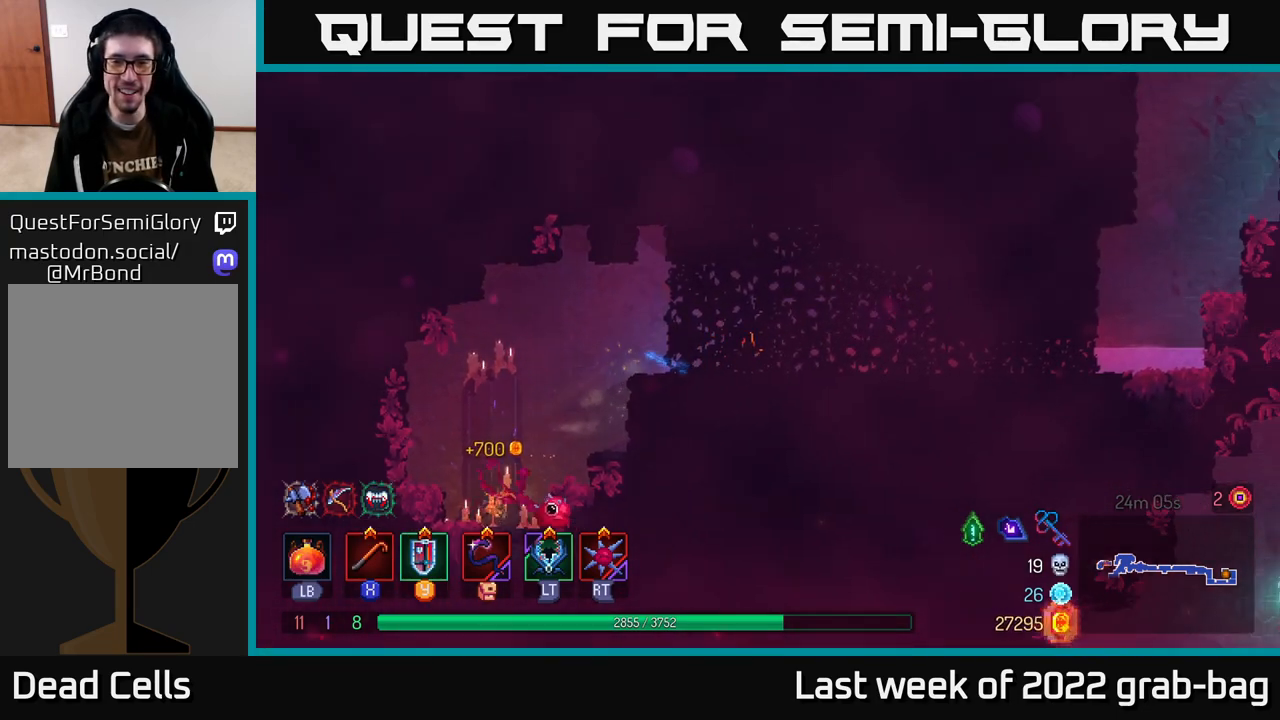
{"buttons": [], "left_stick": "right", "right_stick": "center", "events": []}
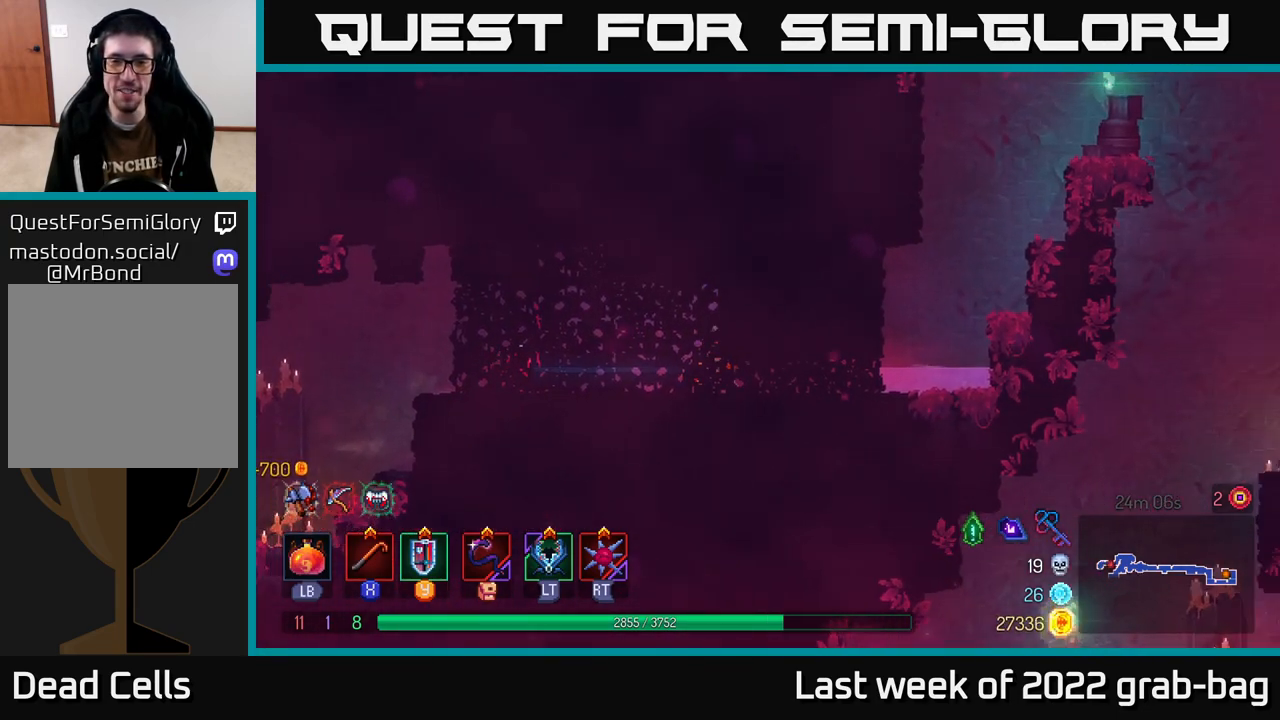
{"buttons": [], "left_stick": "right", "right_stick": "center", "events": [[317, "B", "down"], [417, "B", "up"]]}
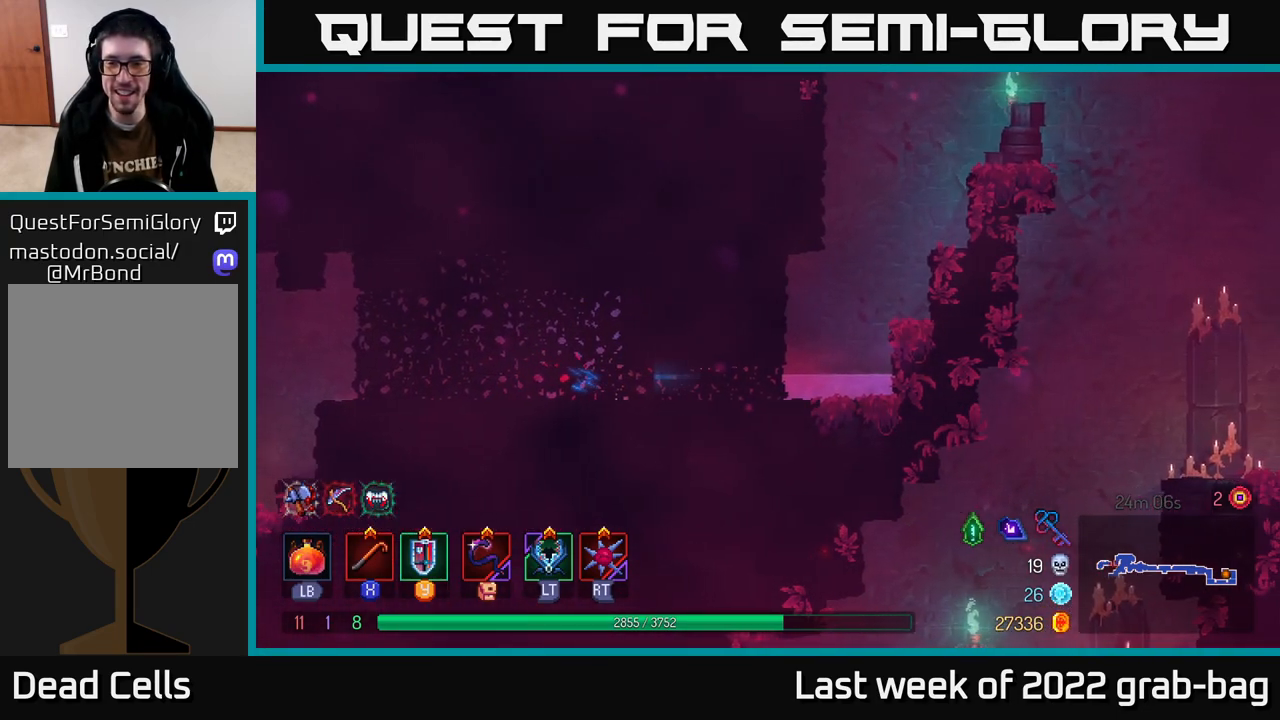
{"buttons": ["A"], "left_stick": "right", "right_stick": "center", "events": [[217, "A", "down"], [350, "A", "up"], [433, "A", "down"]]}
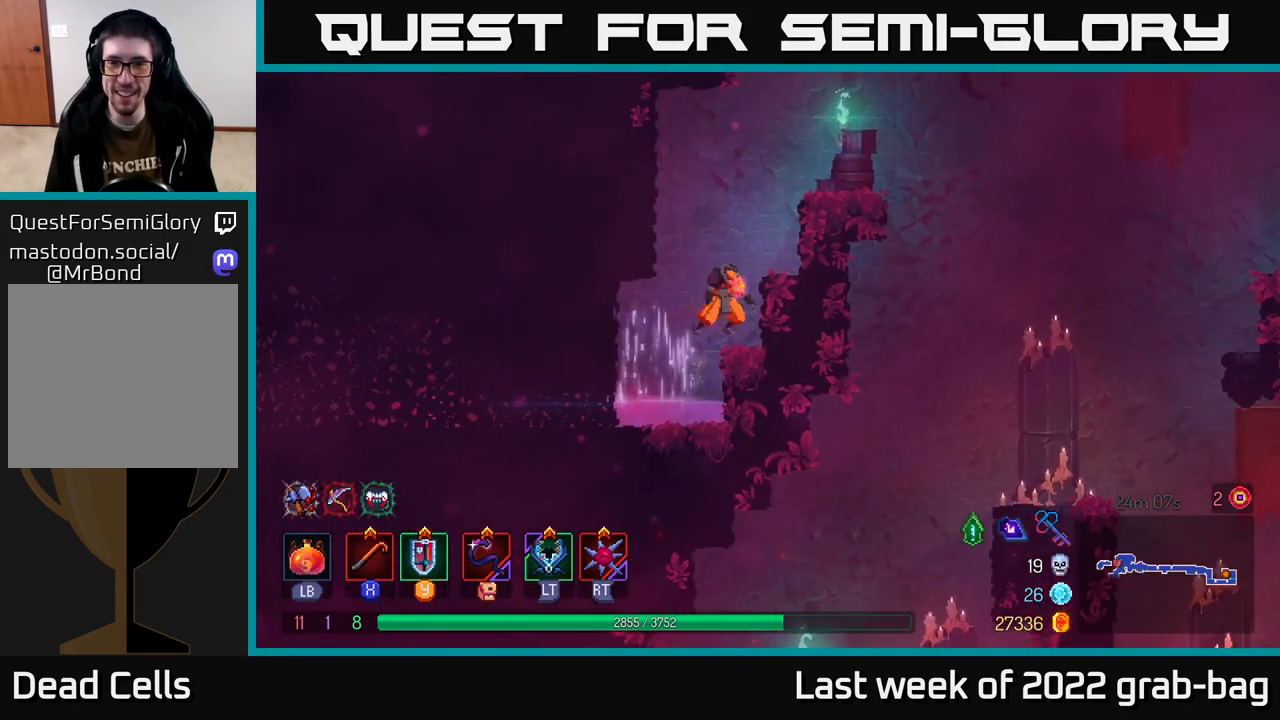
{"buttons": ["A"], "left_stick": "right", "right_stick": "center", "events": [[83, "A", "up"], [150, "A", "down"], [283, "A", "up"], [417, "A", "down"]]}
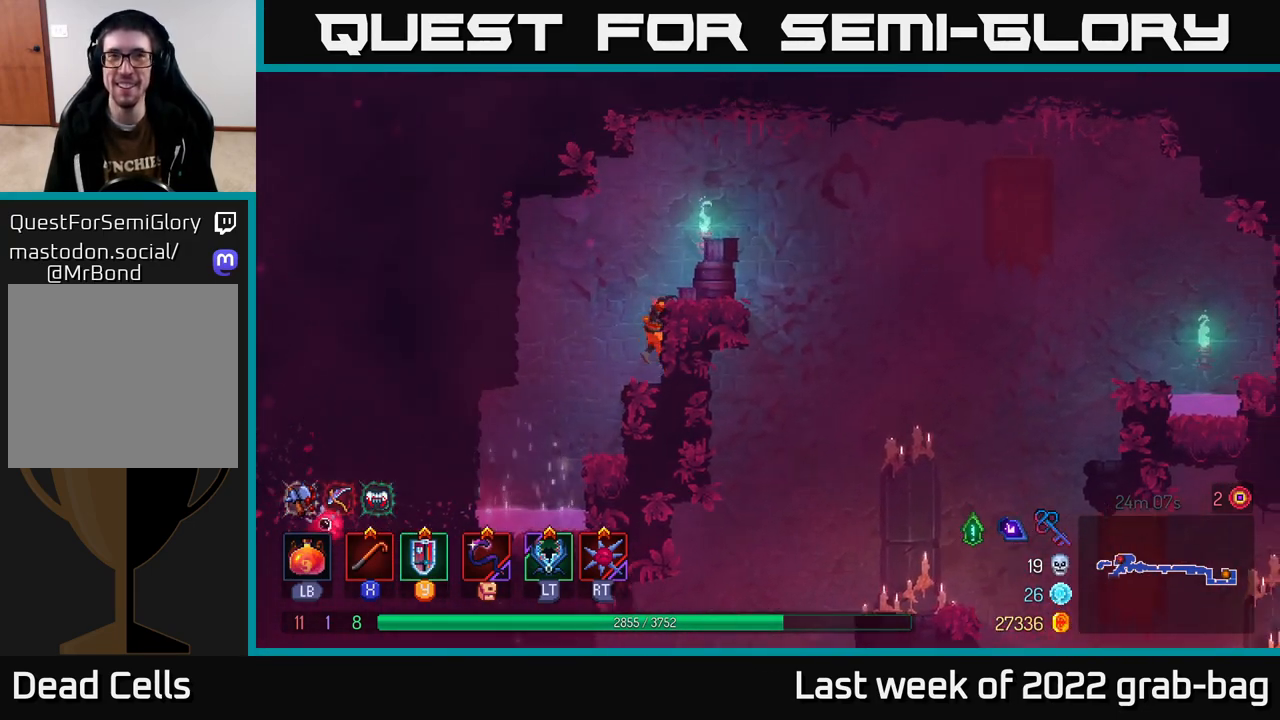
{"buttons": [], "left_stick": "right", "right_stick": "down", "events": [[50, "A", "up"], [200, "right_stick", "down"]]}
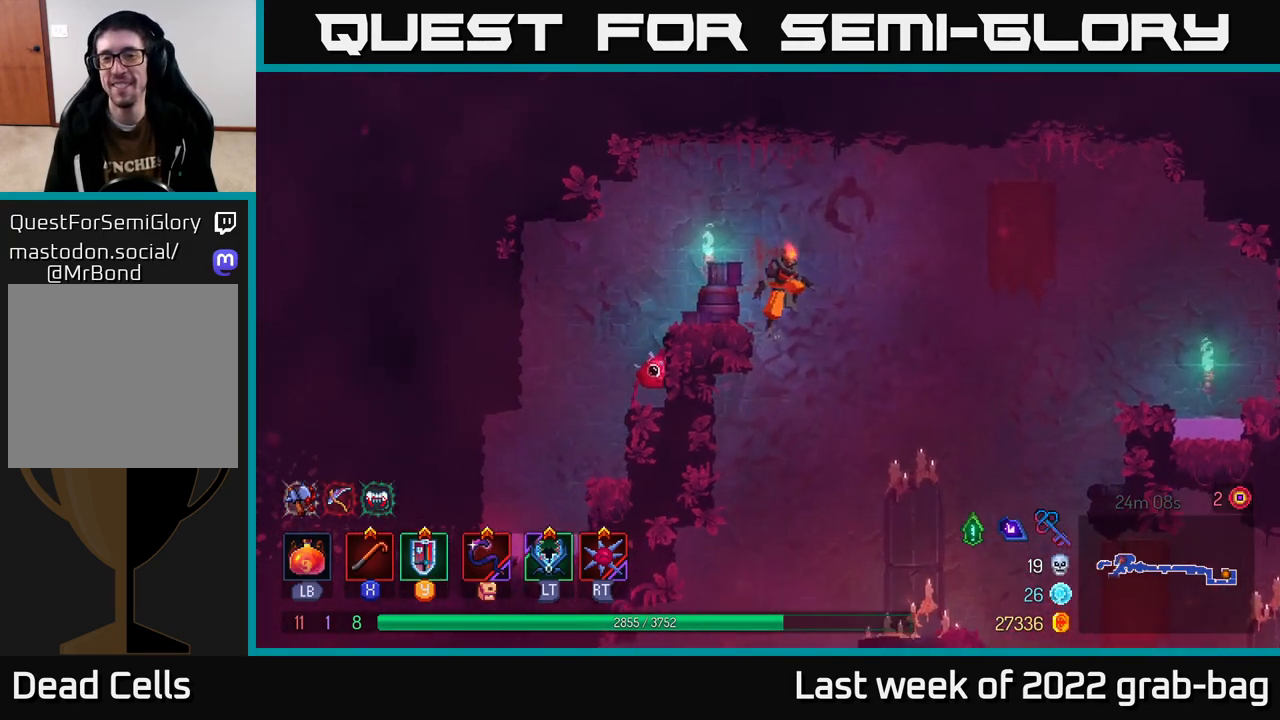
{"buttons": [], "left_stick": "right", "right_stick": "down", "events": [[267, "left_stick", "down-left"], [433, "left_stick", "right"]]}
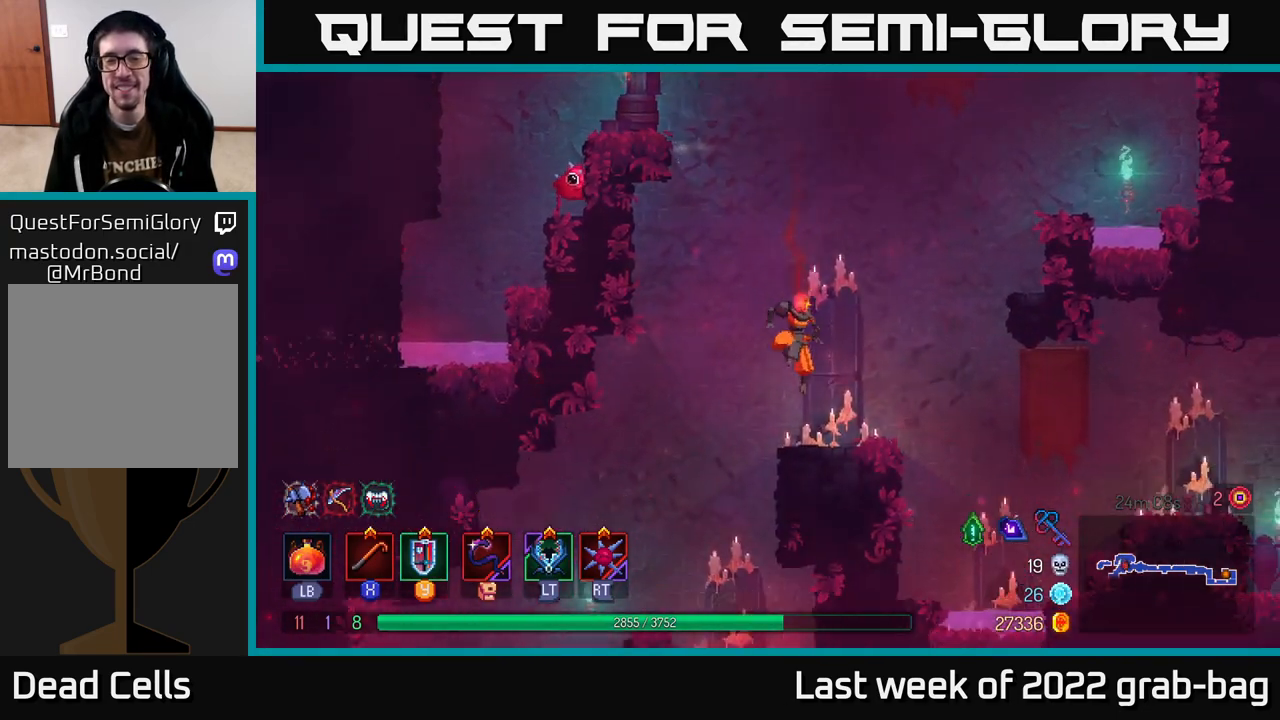
{"buttons": [], "left_stick": "left", "right_stick": "down", "events": [[67, "left_stick", "up-left"], [150, "left_stick", "left"]]}
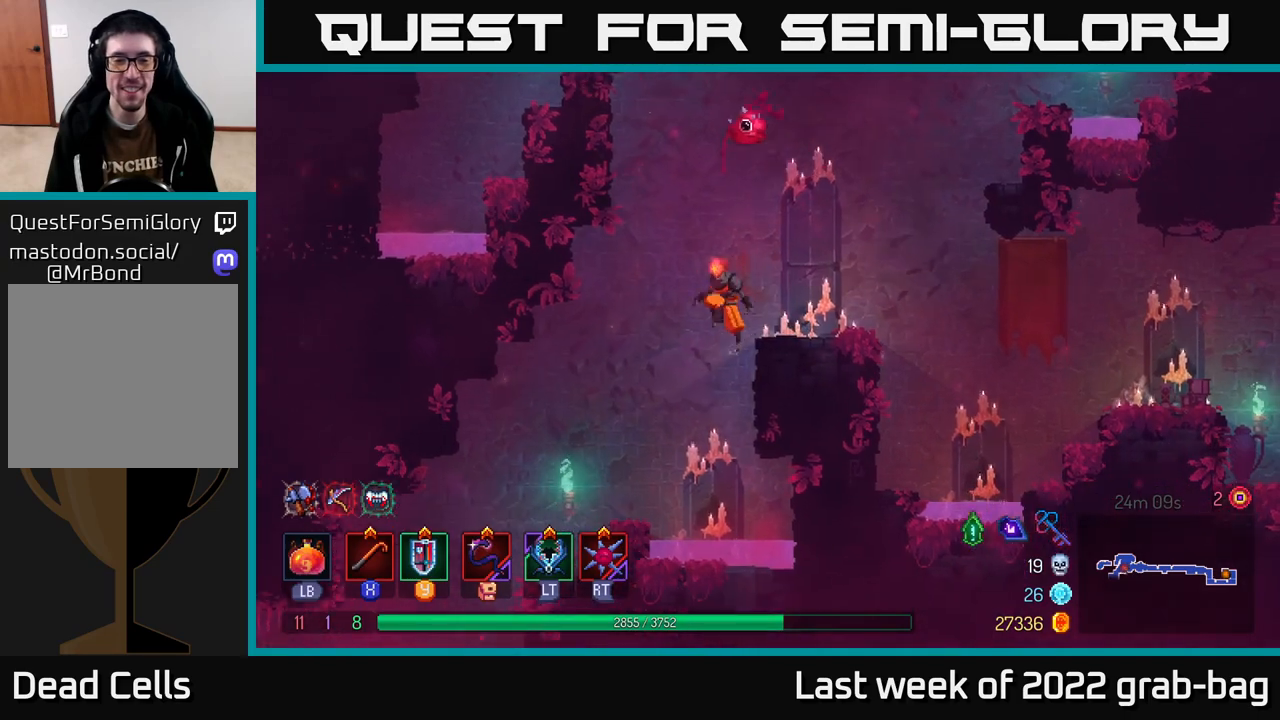
{"buttons": [], "left_stick": "left", "right_stick": "down", "events": []}
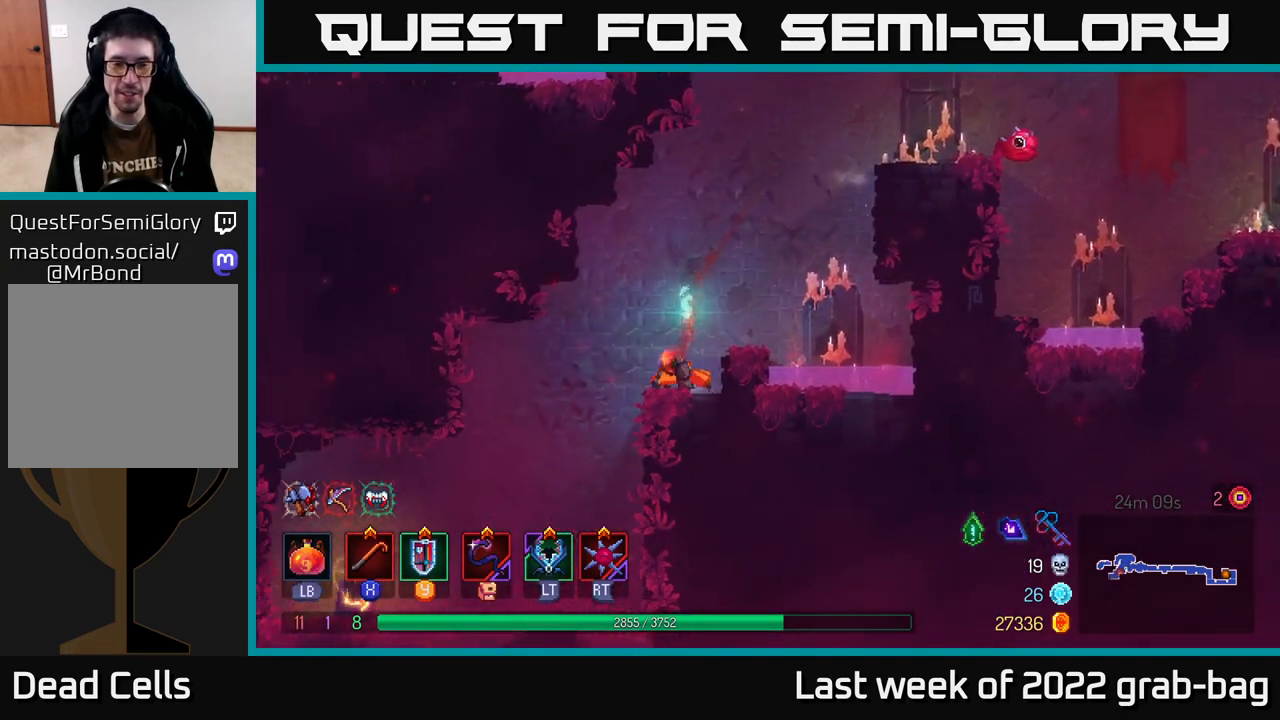
{"buttons": [], "left_stick": "left", "right_stick": "center", "events": [[50, "right_stick", "down-left"], [283, "right_stick", "center"]]}
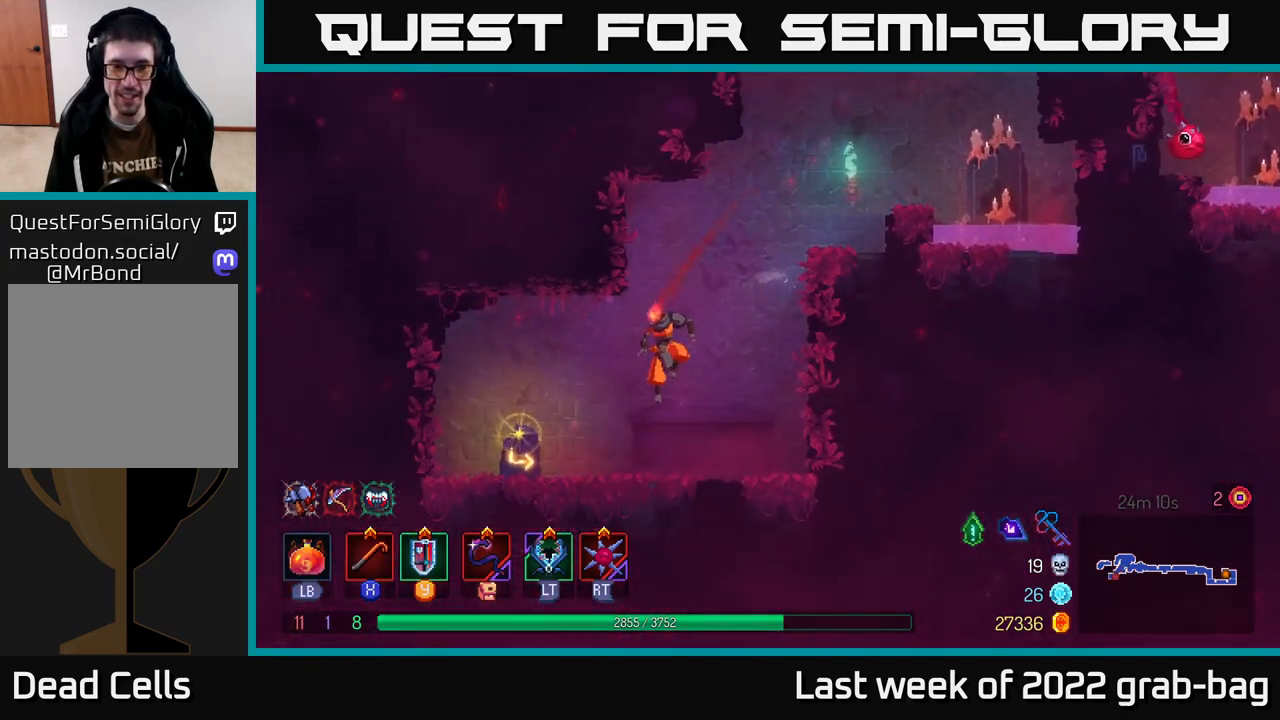
{"buttons": [], "left_stick": "right", "right_stick": "center", "events": [[317, "R1", "down"], [367, "left_stick", "up"], [417, "R1", "up"], [417, "left_stick", "right"]]}
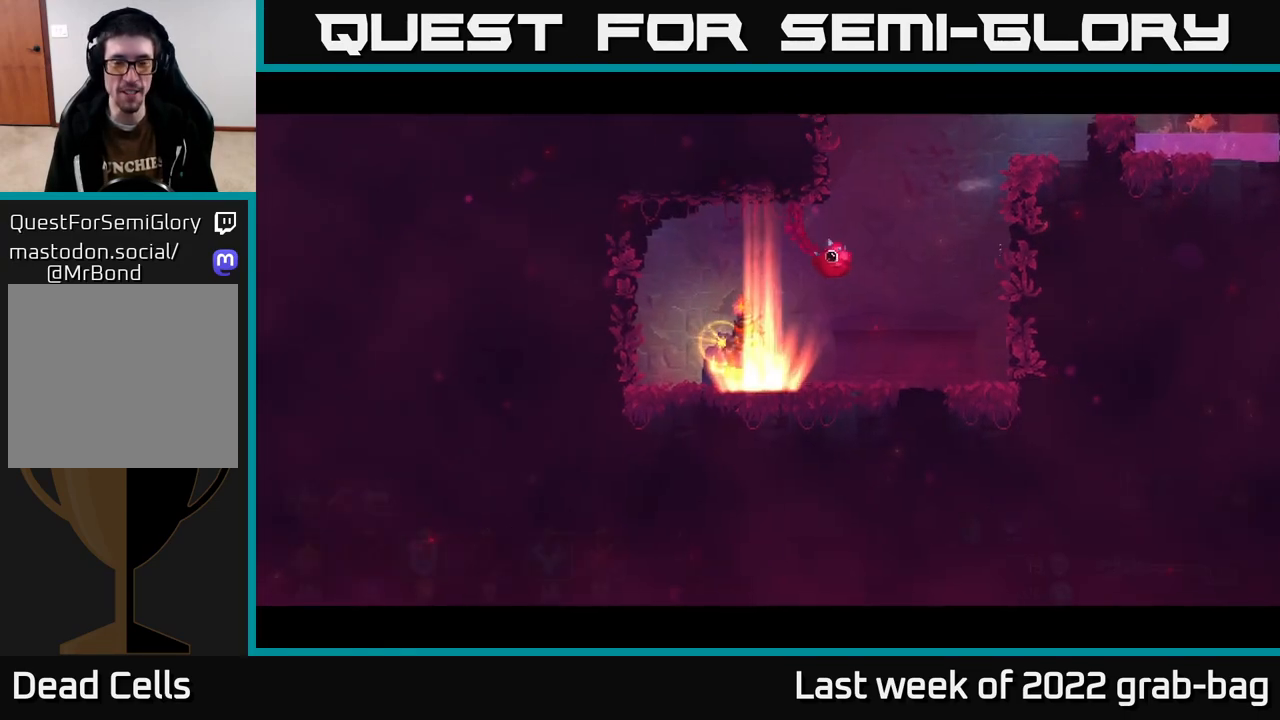
{"buttons": [], "left_stick": "center", "right_stick": "center", "events": [[83, "left_stick", "center"]]}